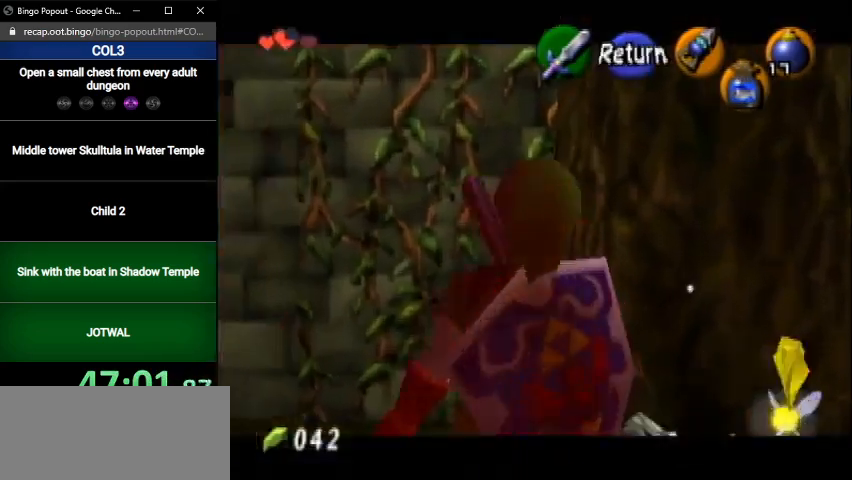
Gameplay with a controller (Nintendo layout); each line is a JSON object with the inputs held at the frame after it. "events" lists button and stick changes between this image and that frame as [ms after this image, input, new state], when the widget could be followed in between. Not read: L3 R3.
{"buttons": ["Y"], "left_stick": "down", "right_stick": "center", "events": [[34, "left_stick", "down"], [267, "left_stick", "down-right"], [401, "left_stick", "down"]]}
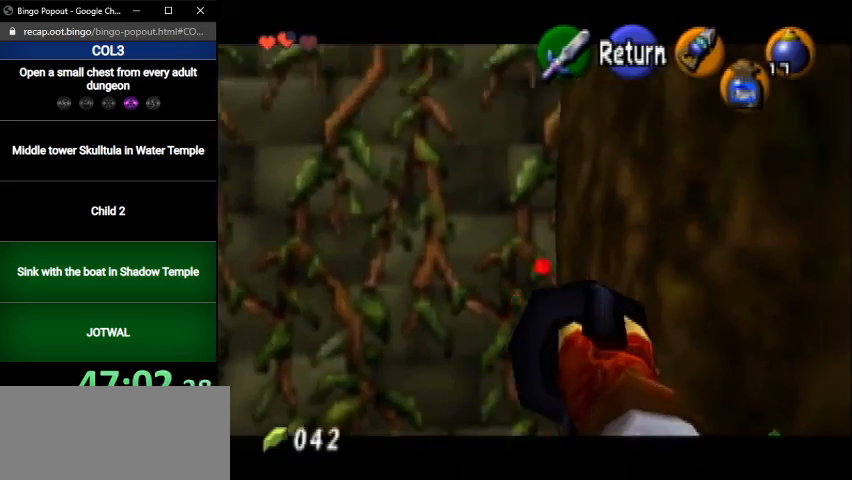
{"buttons": [], "left_stick": "center", "right_stick": "center", "events": [[33, "Y", "up"], [133, "left_stick", "center"]]}
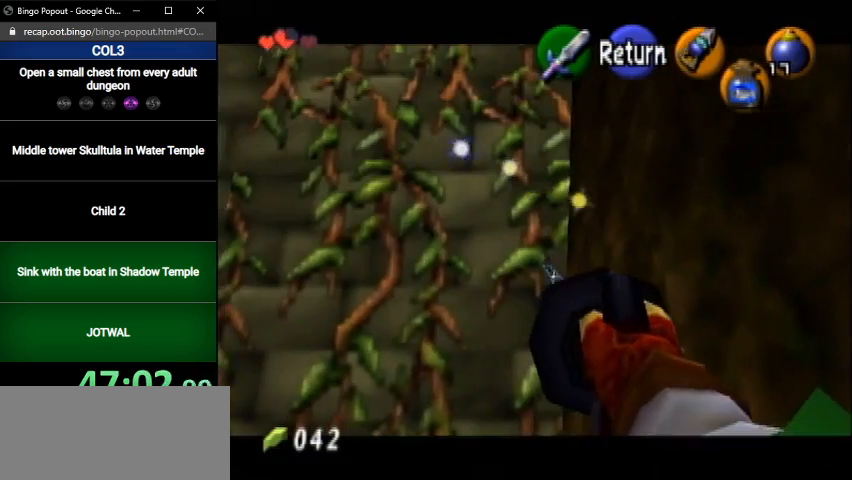
{"buttons": [], "left_stick": "up", "right_stick": "center", "events": [[67, "left_stick", "up"]]}
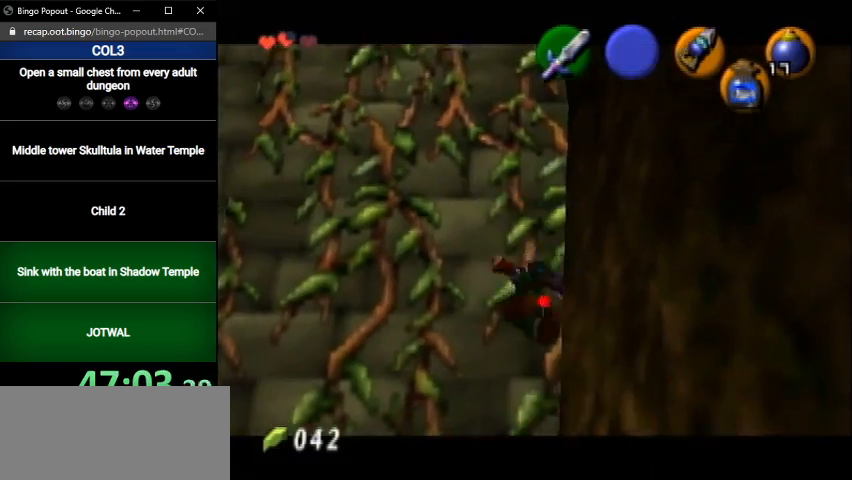
{"buttons": [], "left_stick": "up", "right_stick": "center", "events": []}
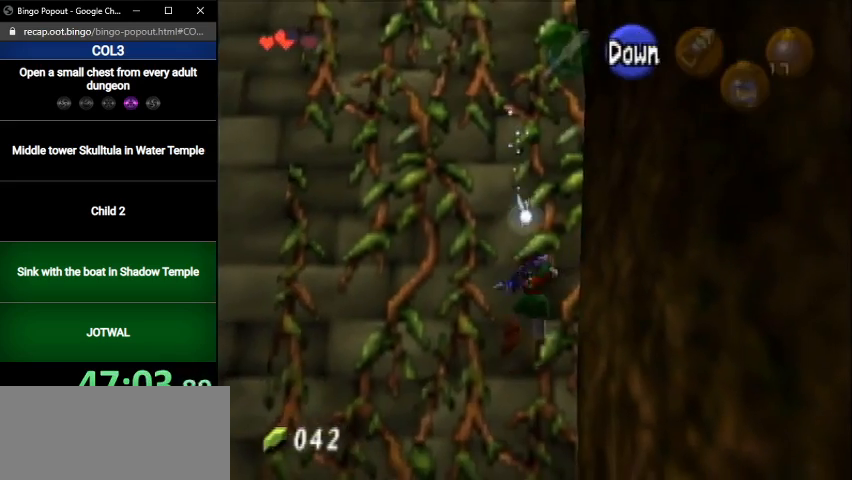
{"buttons": [], "left_stick": "up", "right_stick": "center", "events": []}
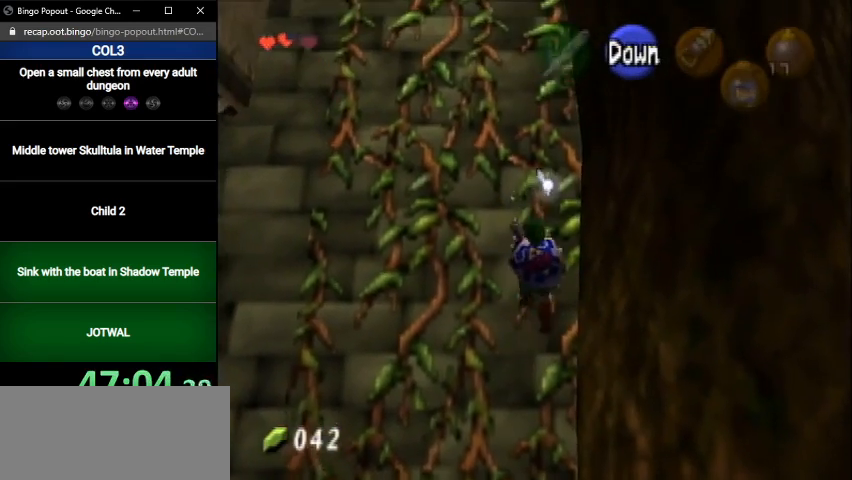
{"buttons": ["L1"], "left_stick": "up", "right_stick": "center", "events": [[233, "L1", "down"], [300, "L1", "up"], [400, "L1", "down"], [433, "L1", "up"], [500, "L1", "down"]]}
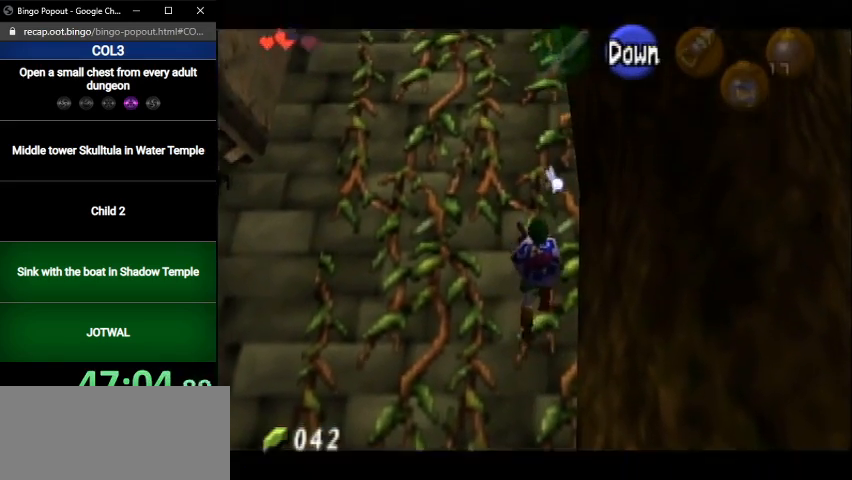
{"buttons": [], "left_stick": "up", "right_stick": "center", "events": [[67, "L1", "up"], [134, "L1", "down"], [200, "L1", "up"], [267, "L1", "down"], [334, "L1", "up"], [367, "L1", "down"], [434, "L1", "up"]]}
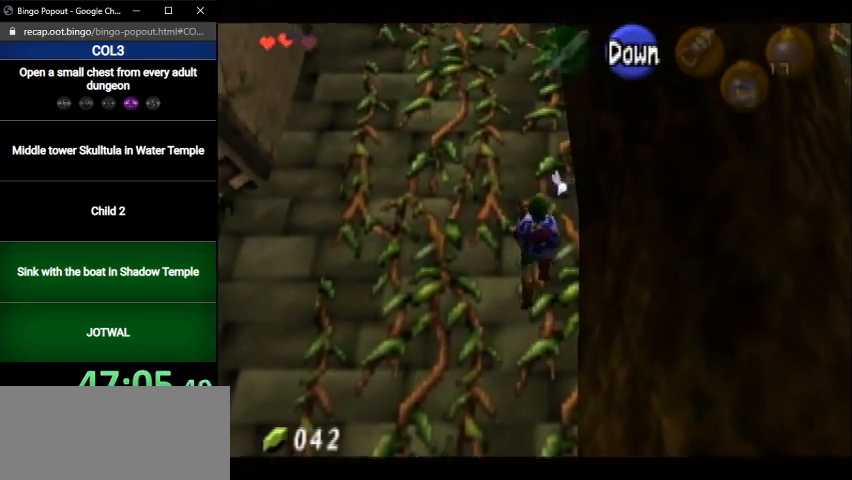
{"buttons": ["L1"], "left_stick": "up", "right_stick": "center", "events": [[33, "L1", "down"], [100, "L1", "up"], [167, "L1", "down"], [233, "L1", "up"], [300, "L1", "down"], [400, "L1", "up"], [433, "L1", "down"]]}
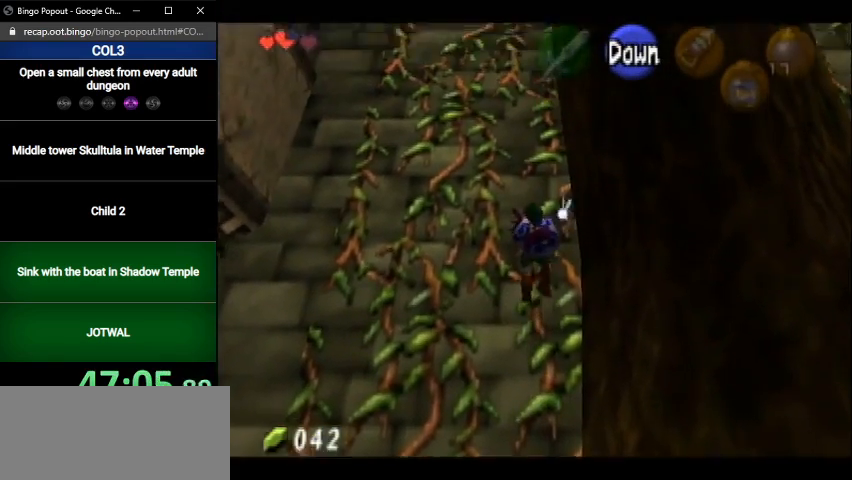
{"buttons": ["L1"], "left_stick": "up", "right_stick": "center", "events": []}
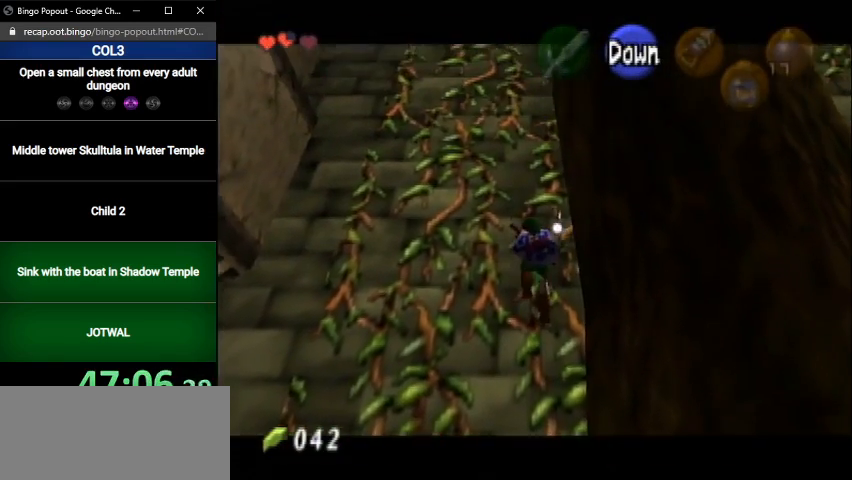
{"buttons": ["L1"], "left_stick": "up", "right_stick": "center", "events": []}
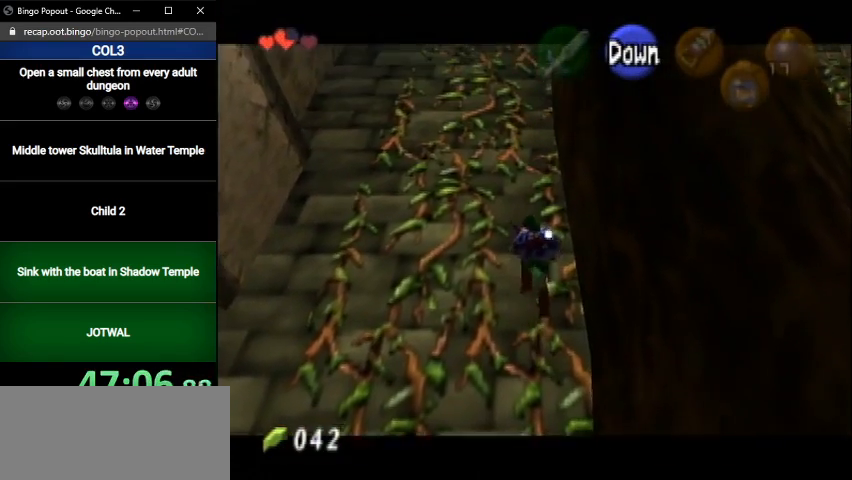
{"buttons": ["L1"], "left_stick": "up", "right_stick": "center", "events": []}
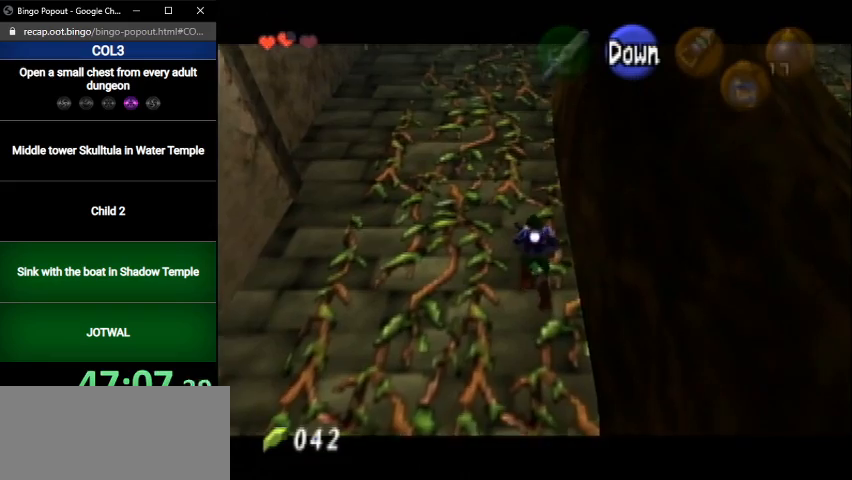
{"buttons": ["L1"], "left_stick": "up", "right_stick": "center", "events": []}
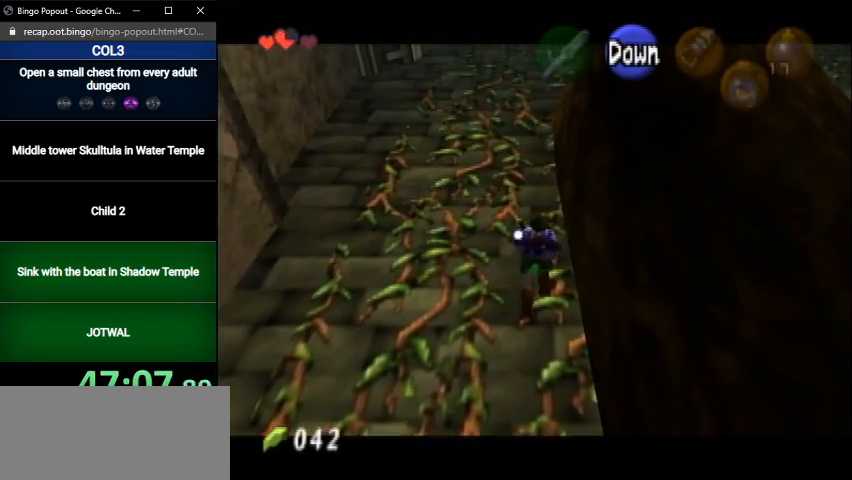
{"buttons": ["L1"], "left_stick": "up", "right_stick": "center", "events": []}
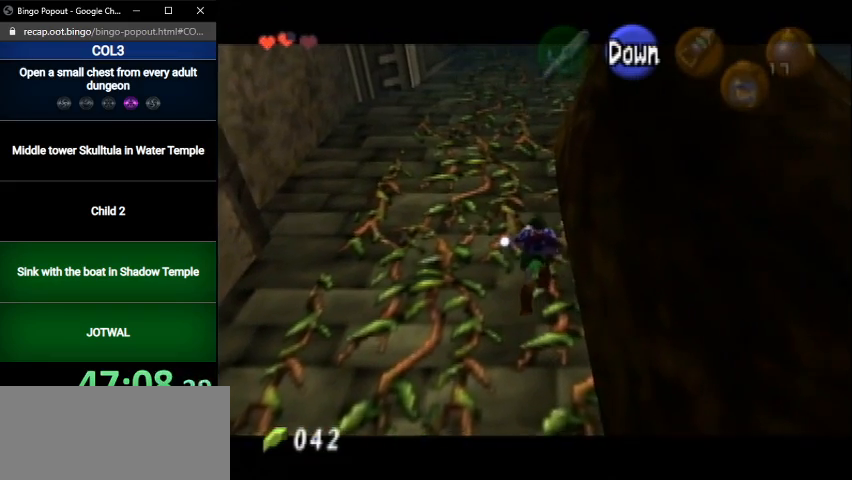
{"buttons": ["L1"], "left_stick": "up", "right_stick": "center", "events": []}
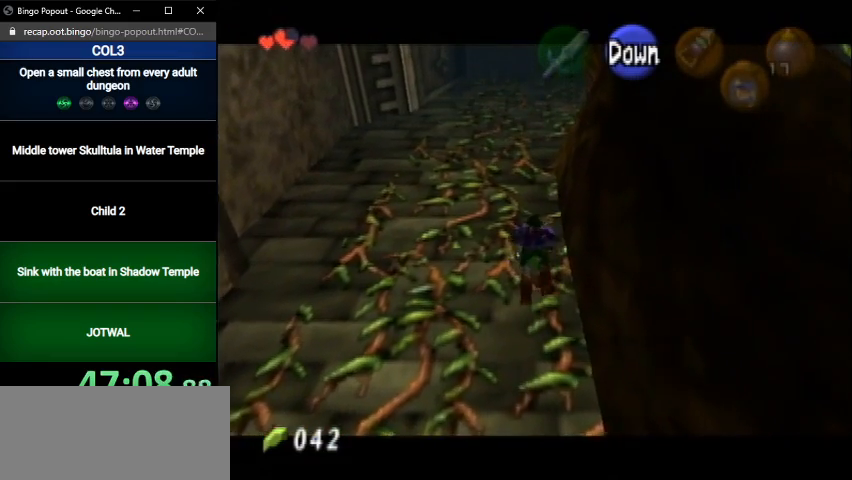
{"buttons": ["L1"], "left_stick": "up", "right_stick": "center", "events": []}
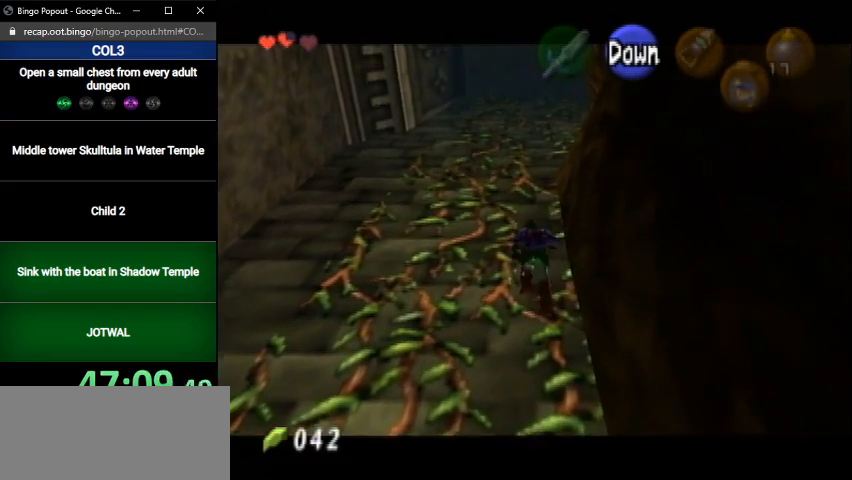
{"buttons": ["L1"], "left_stick": "up", "right_stick": "center", "events": []}
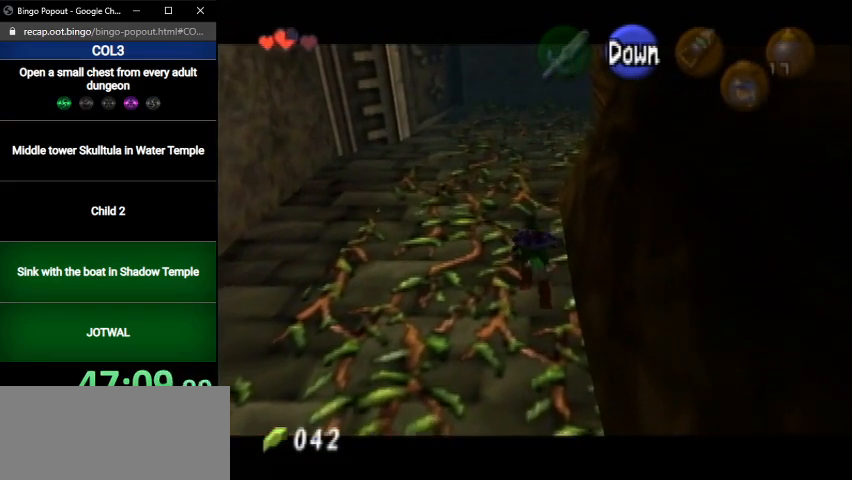
{"buttons": [], "left_stick": "up", "right_stick": "center", "events": [[401, "L1", "up"]]}
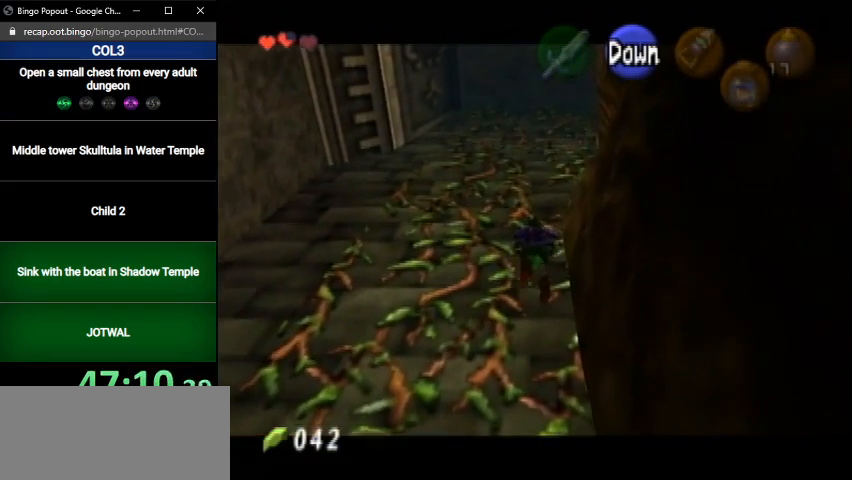
{"buttons": ["L1"], "left_stick": "up", "right_stick": "center", "events": [[33, "L1", "down"]]}
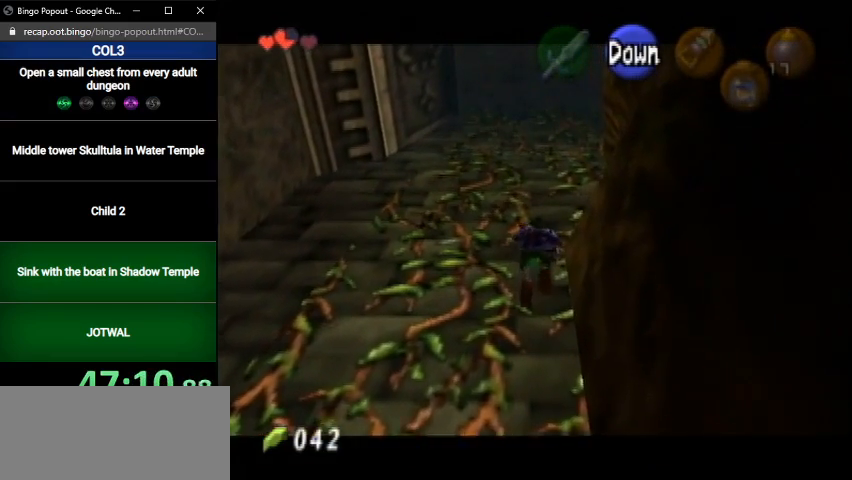
{"buttons": ["L1"], "left_stick": "up", "right_stick": "center", "events": []}
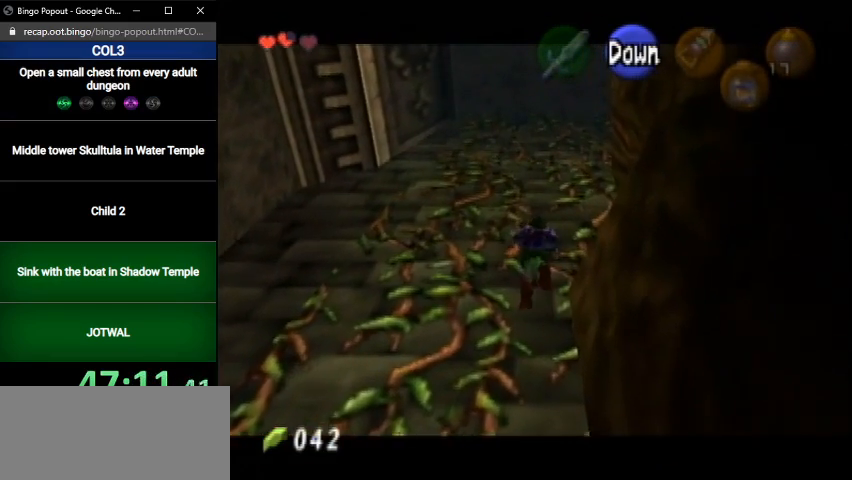
{"buttons": ["L1"], "left_stick": "up-right", "right_stick": "center", "events": [[433, "left_stick", "up-right"]]}
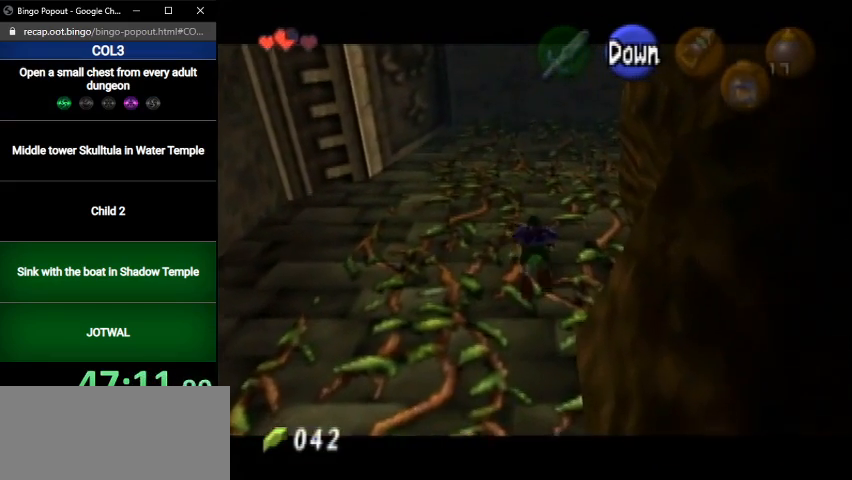
{"buttons": ["L1"], "left_stick": "right", "right_stick": "center", "events": [[34, "left_stick", "right"]]}
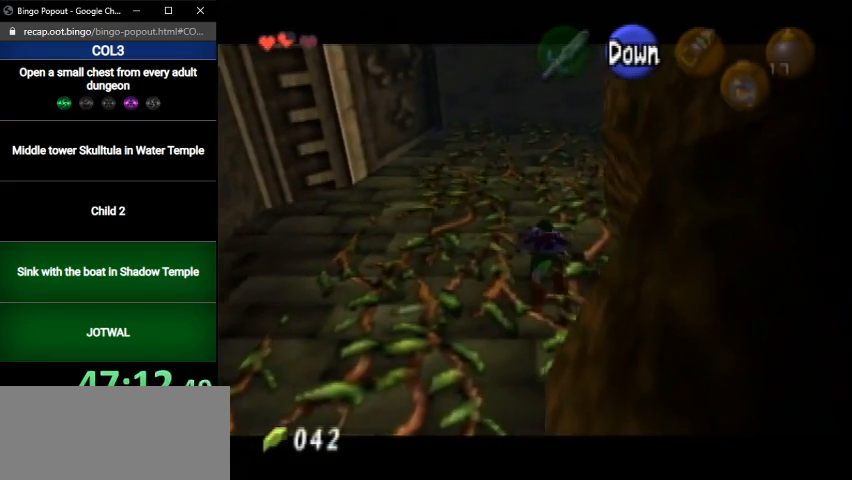
{"buttons": ["L1"], "left_stick": "right", "right_stick": "center", "events": []}
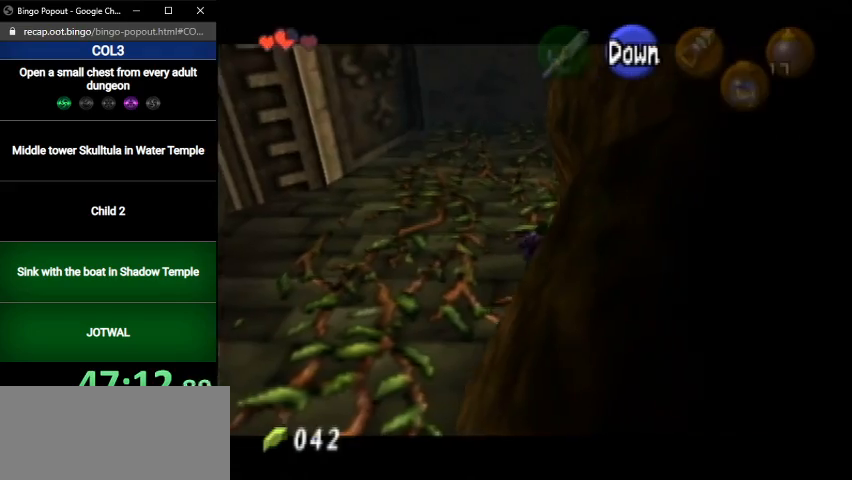
{"buttons": ["L1"], "left_stick": "right", "right_stick": "center", "events": []}
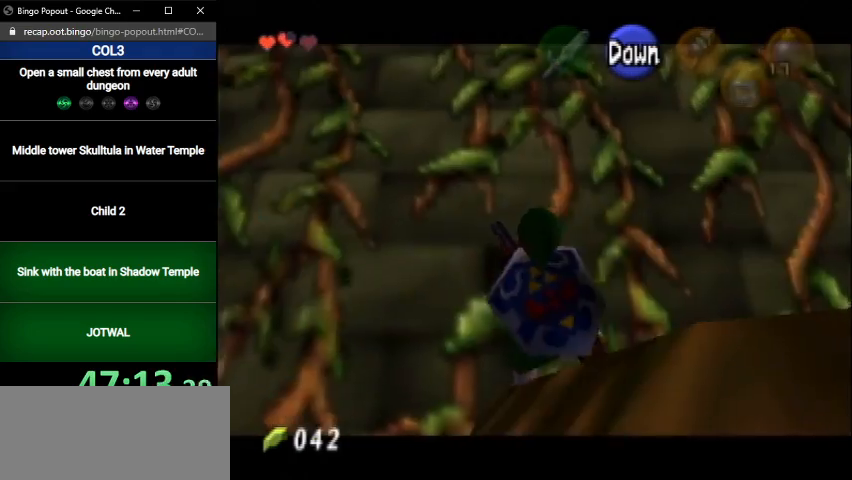
{"buttons": [], "left_stick": "down", "right_stick": "center", "events": [[267, "A", "down"], [300, "left_stick", "center"], [433, "A", "up"], [467, "L1", "up"], [500, "left_stick", "down"]]}
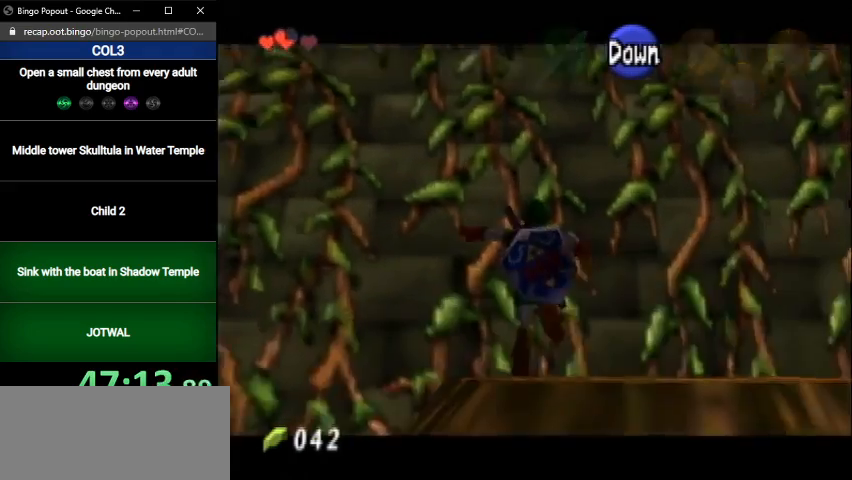
{"buttons": [], "left_stick": "up", "right_stick": "center", "events": [[234, "A", "down"], [267, "L1", "down"], [334, "left_stick", "center"], [401, "A", "up"], [401, "left_stick", "up"], [434, "L1", "up"]]}
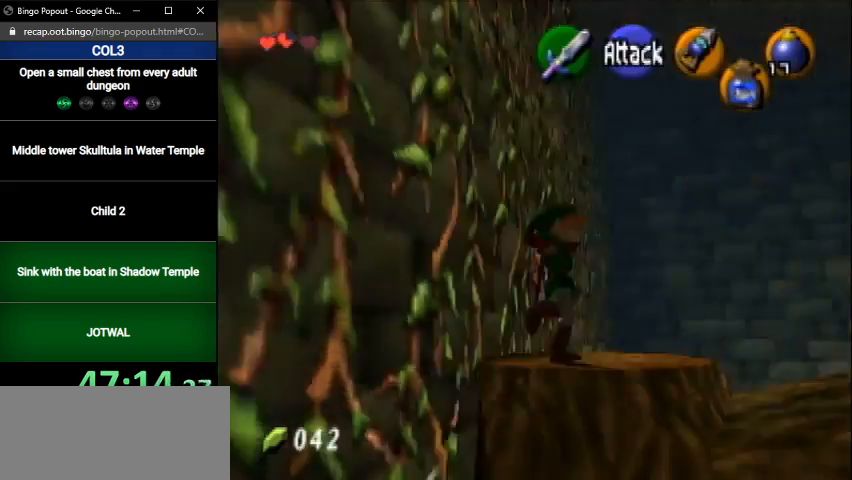
{"buttons": [], "left_stick": "up", "right_stick": "center", "events": []}
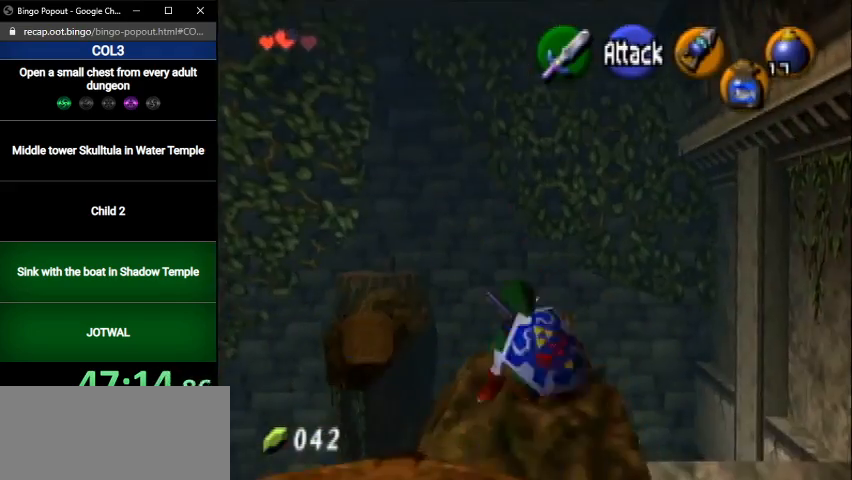
{"buttons": [], "left_stick": "up", "right_stick": "center", "events": []}